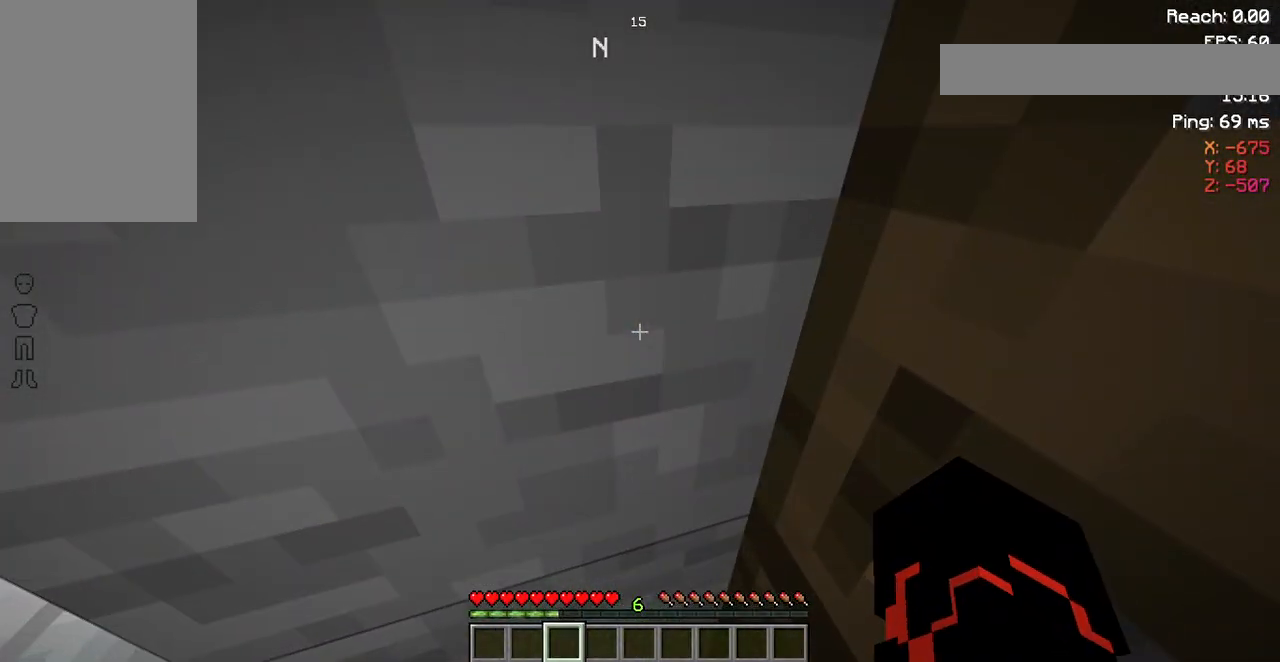
Gameplay with keyboard and mouse; each line is a JSON object with the keys and mouse buttons held at the frame after it. "events" lists presses ("down") and releases ("up") of "a", "d", "s", "space", "w", "mouse_left" and "mouse_right" between this image and that frame as [ms after this image, input, new state], when the widget could be followed in between. "mouse_left", "mouse_right" = the "left", "right" buttons of the "mouse" list. No other keys are recorded. Fast repeated clicks can show as one long hold. Not read: mouse_move.
{"keys": ["w"], "mouse": [], "events": []}
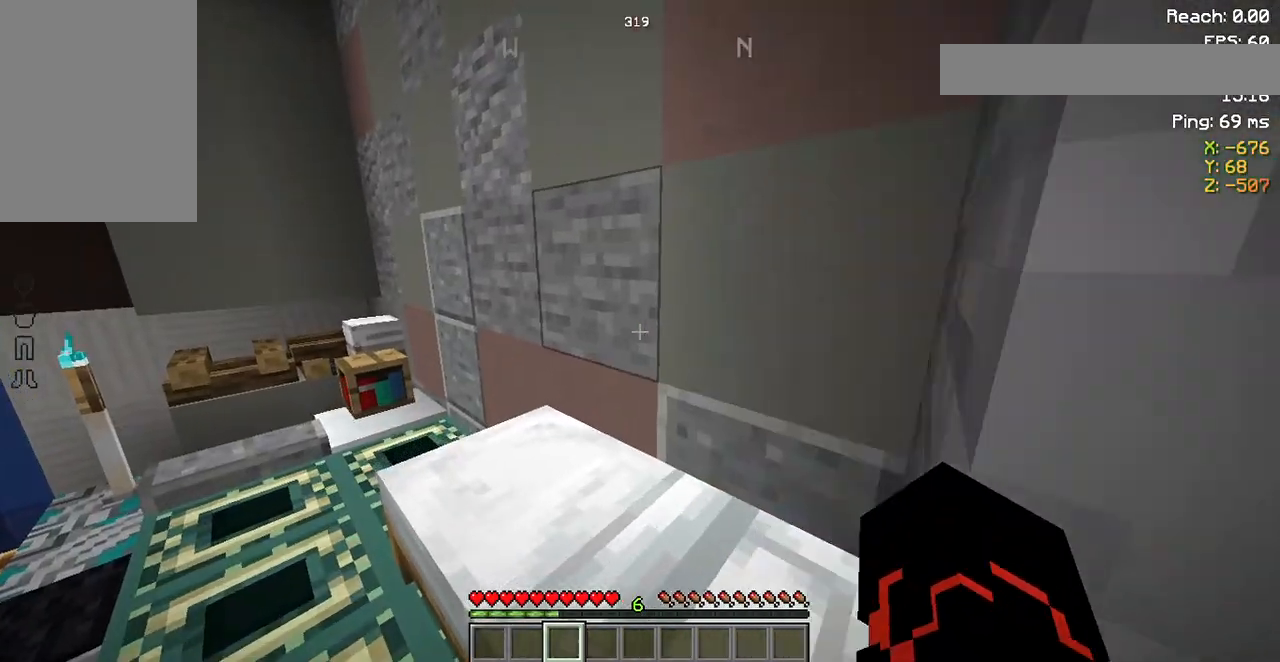
{"keys": ["w"], "mouse": [], "events": []}
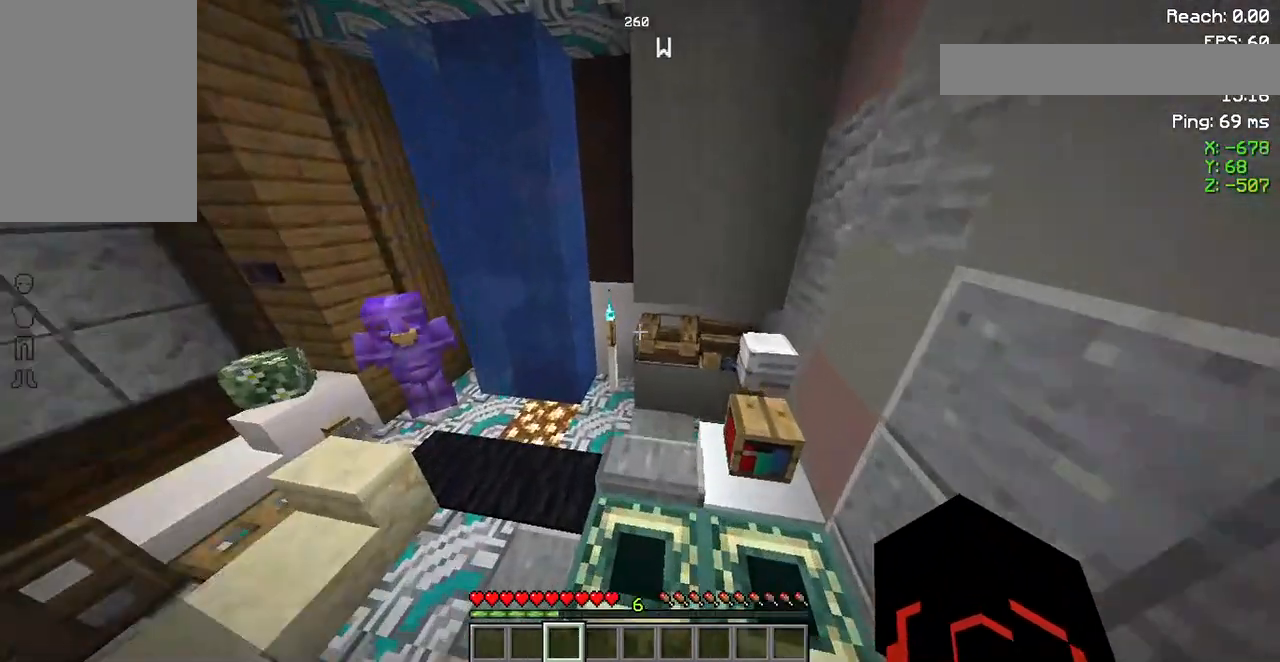
{"keys": [], "mouse": [], "events": [[267, "space", "down"], [333, "w", "up"], [500, "space", "up"]]}
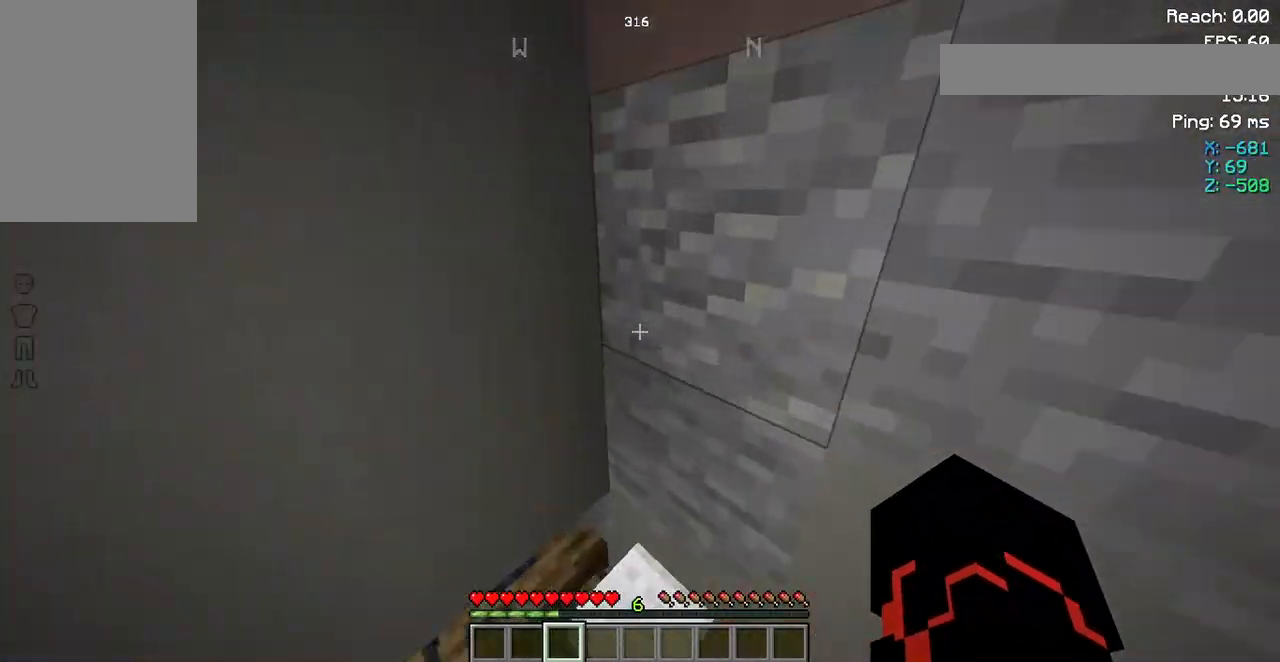
{"keys": ["w"], "mouse": [], "events": [[133, "w", "down"]]}
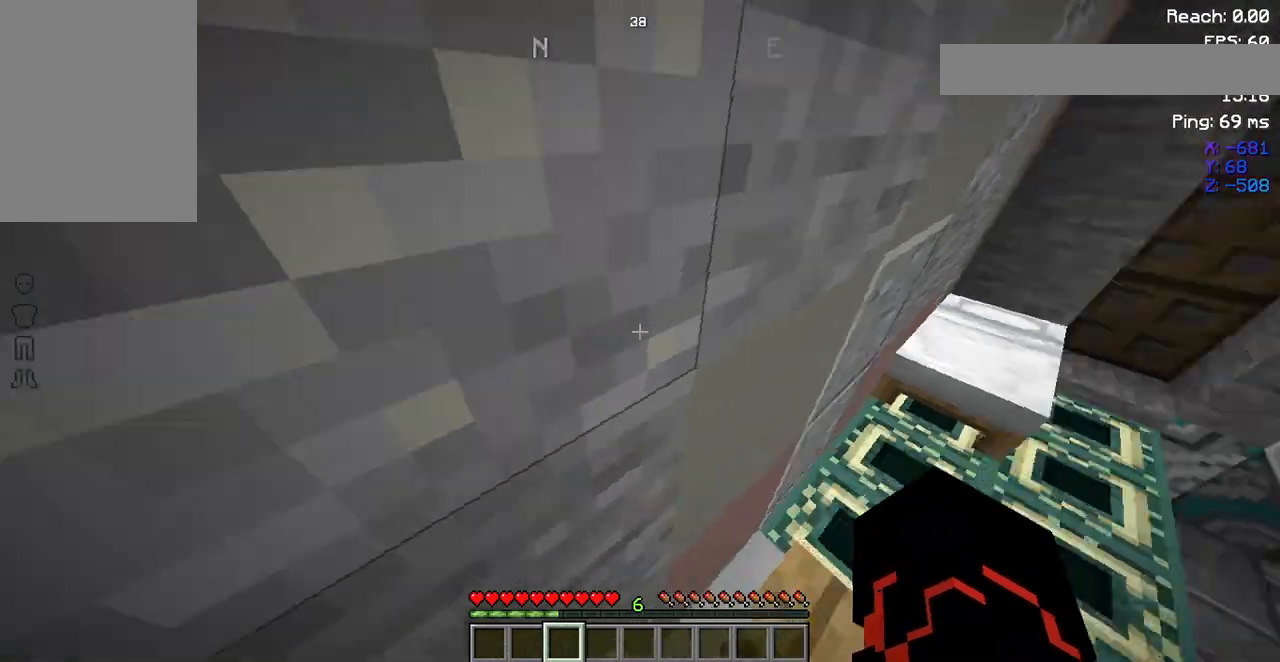
{"keys": ["w"], "mouse": [], "events": []}
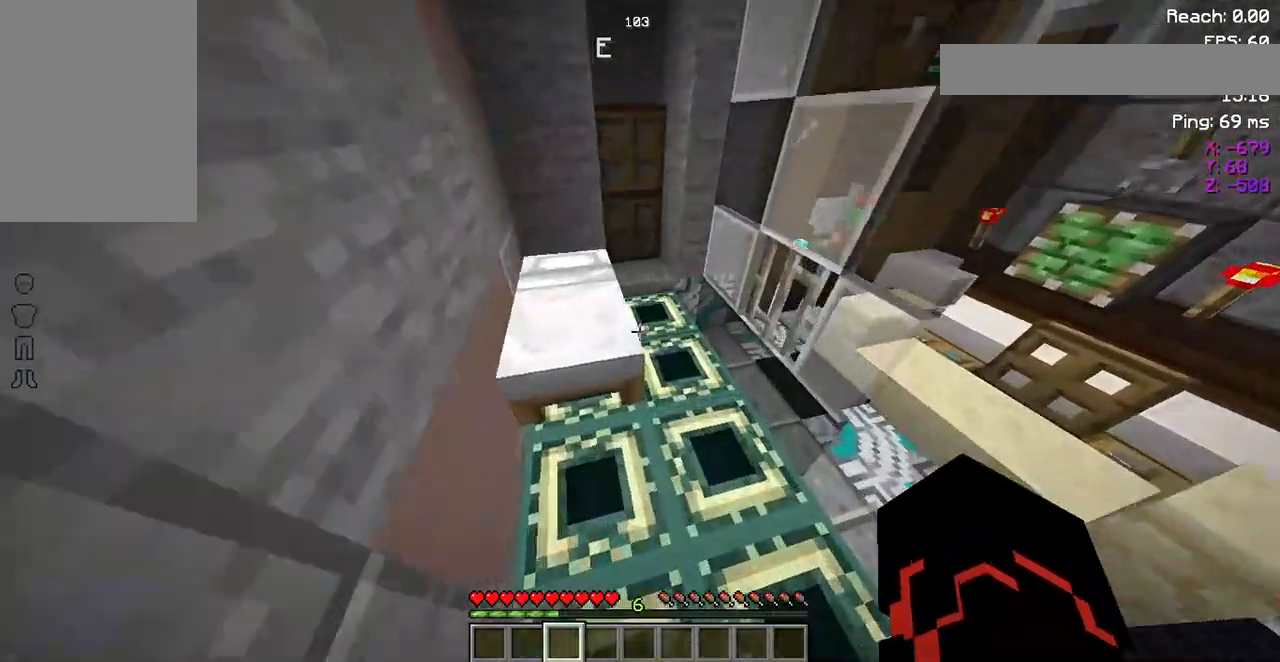
{"keys": ["w"], "mouse": [], "events": [[233, "space", "down"], [467, "space", "up"]]}
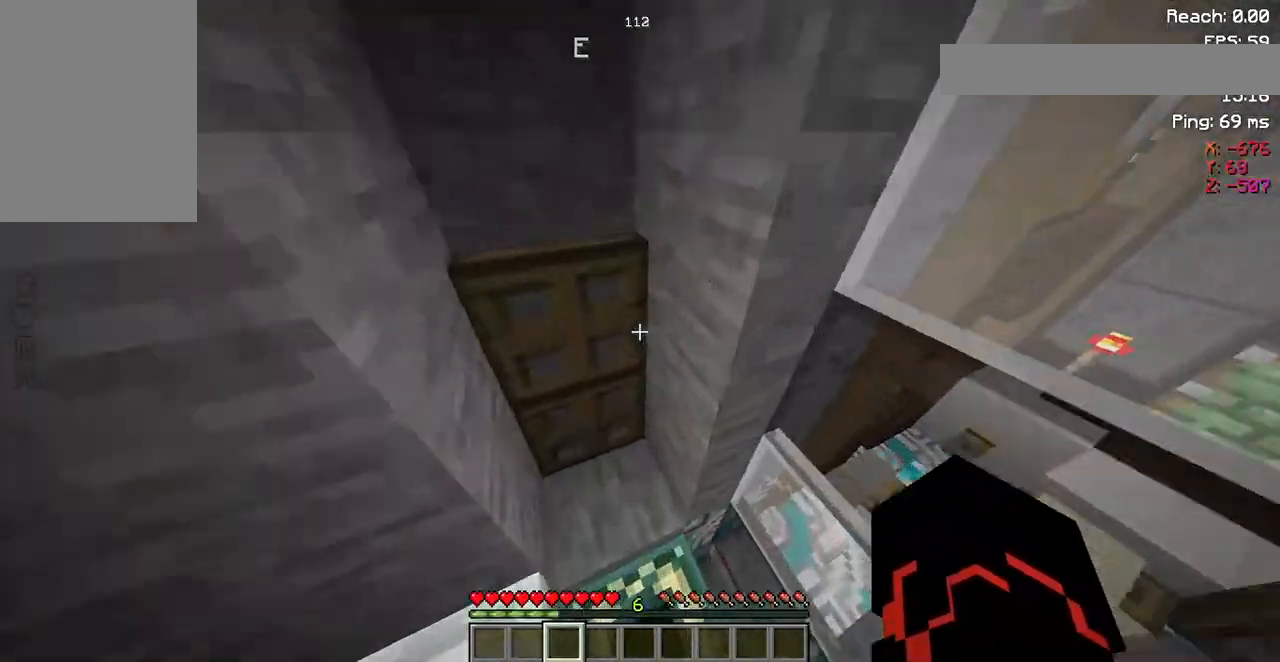
{"keys": ["w"], "mouse": [], "events": []}
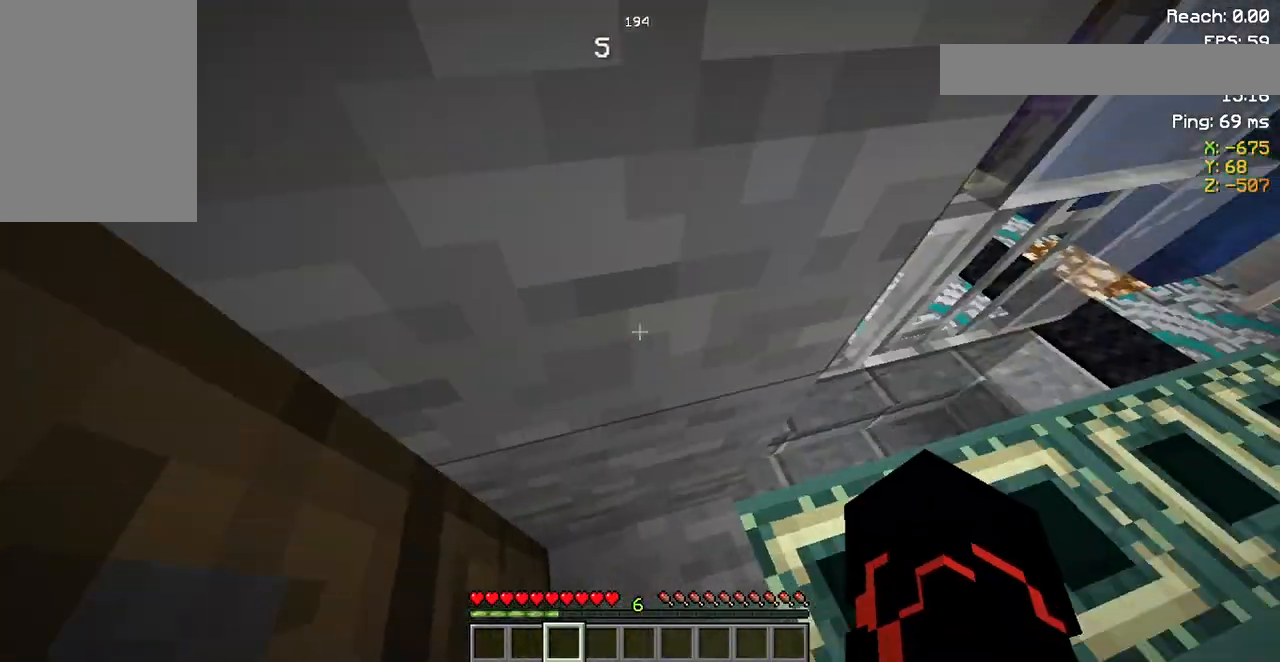
{"keys": ["w"], "mouse": [], "events": []}
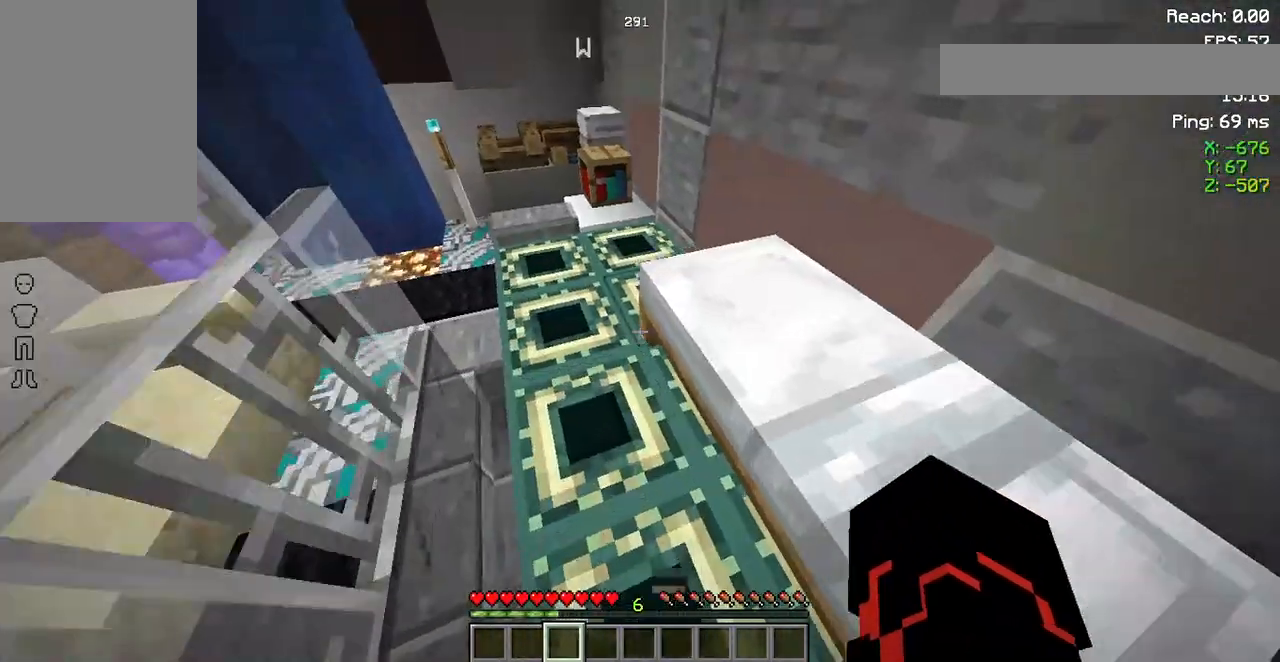
{"keys": ["w"], "mouse": [], "events": [[33, "d", "down"], [467, "d", "up"]]}
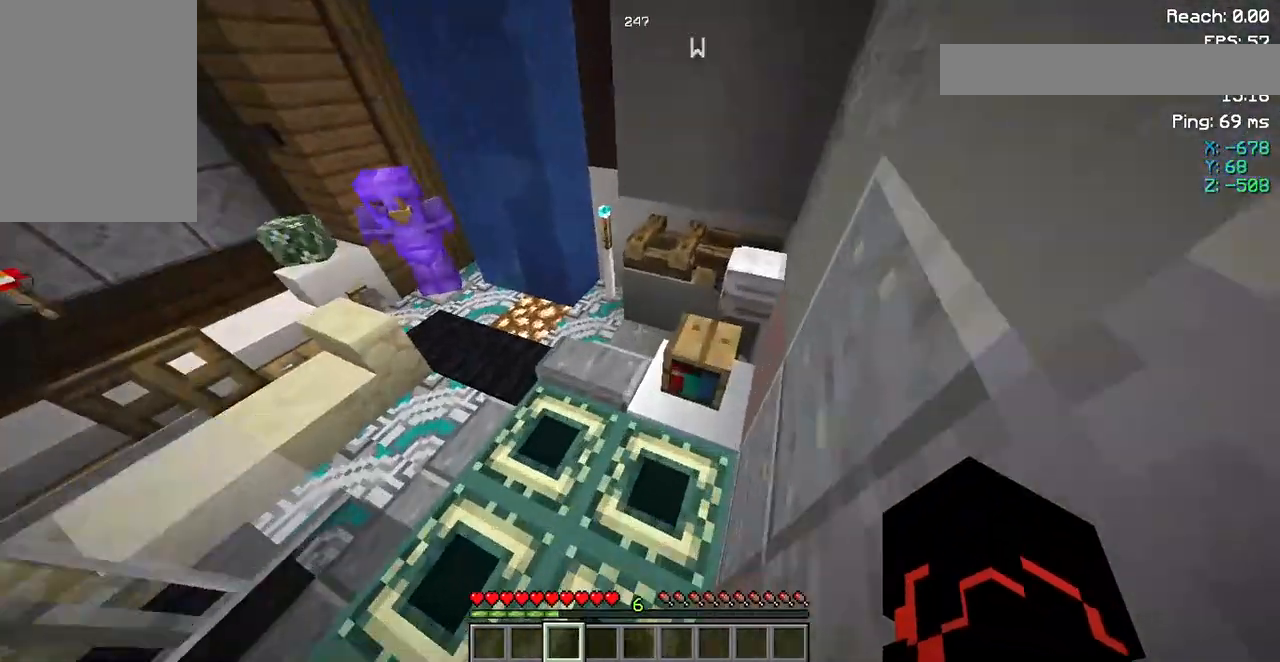
{"keys": [], "mouse": [], "events": [[333, "w", "up"]]}
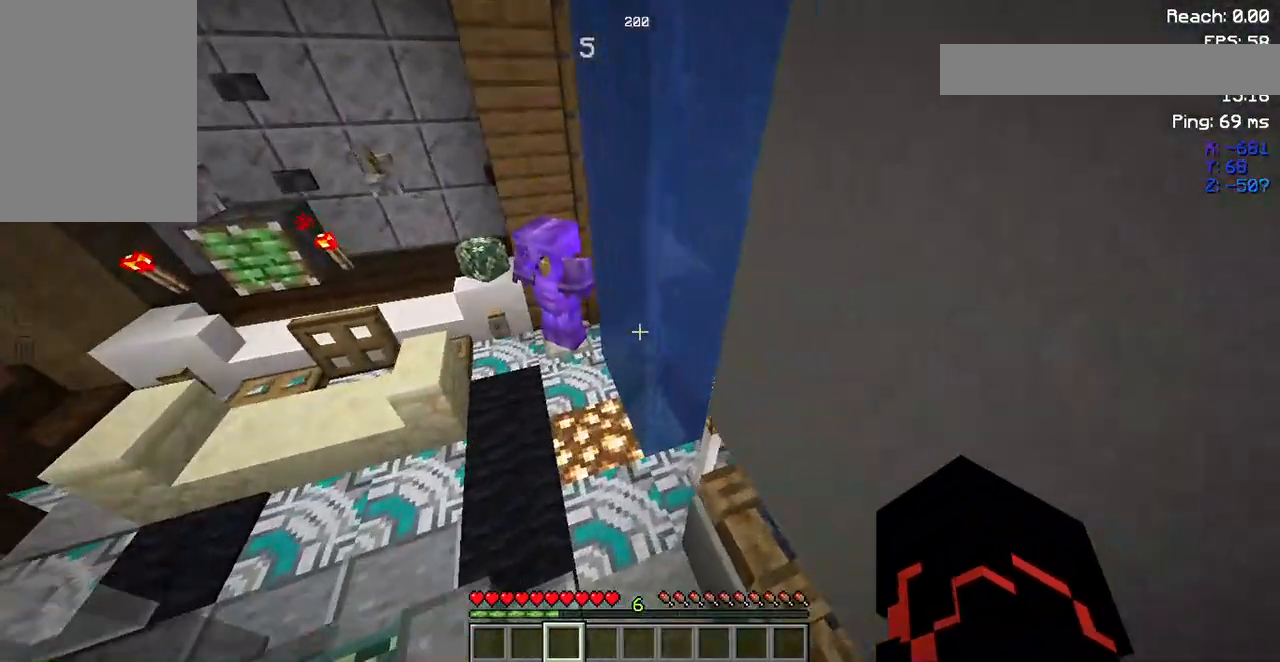
{"keys": [], "mouse": [], "events": []}
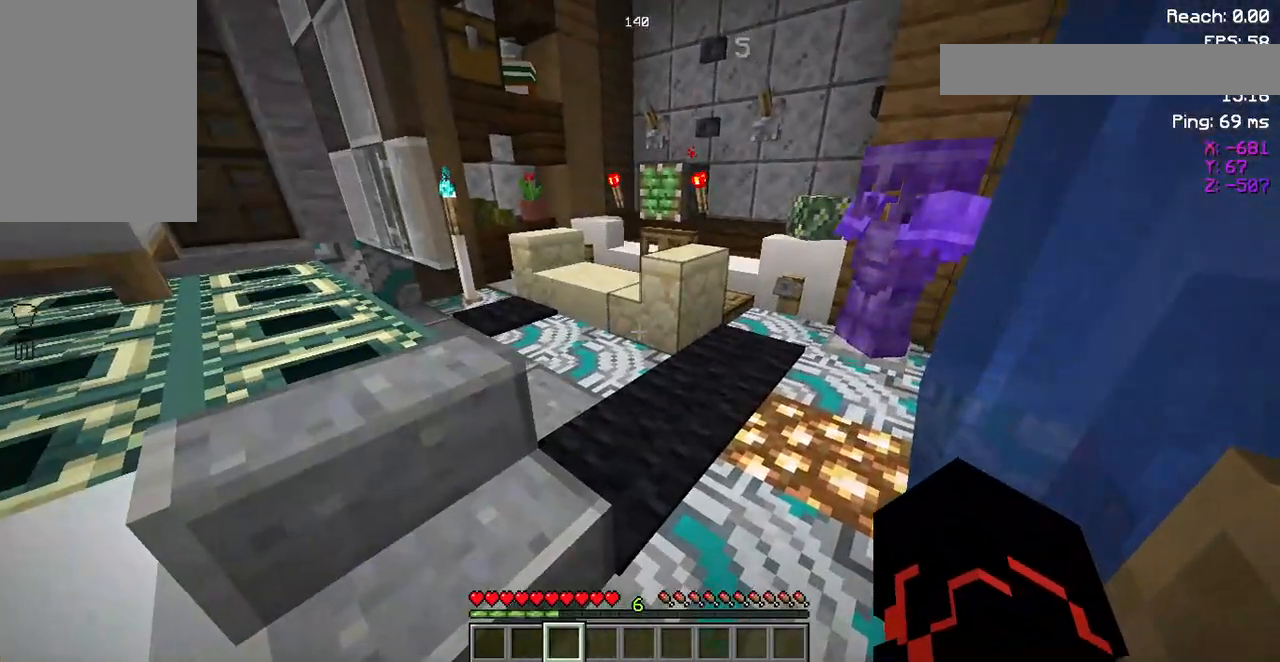
{"keys": ["space", "w"], "mouse": [], "events": [[317, "w", "down"], [450, "space", "down"]]}
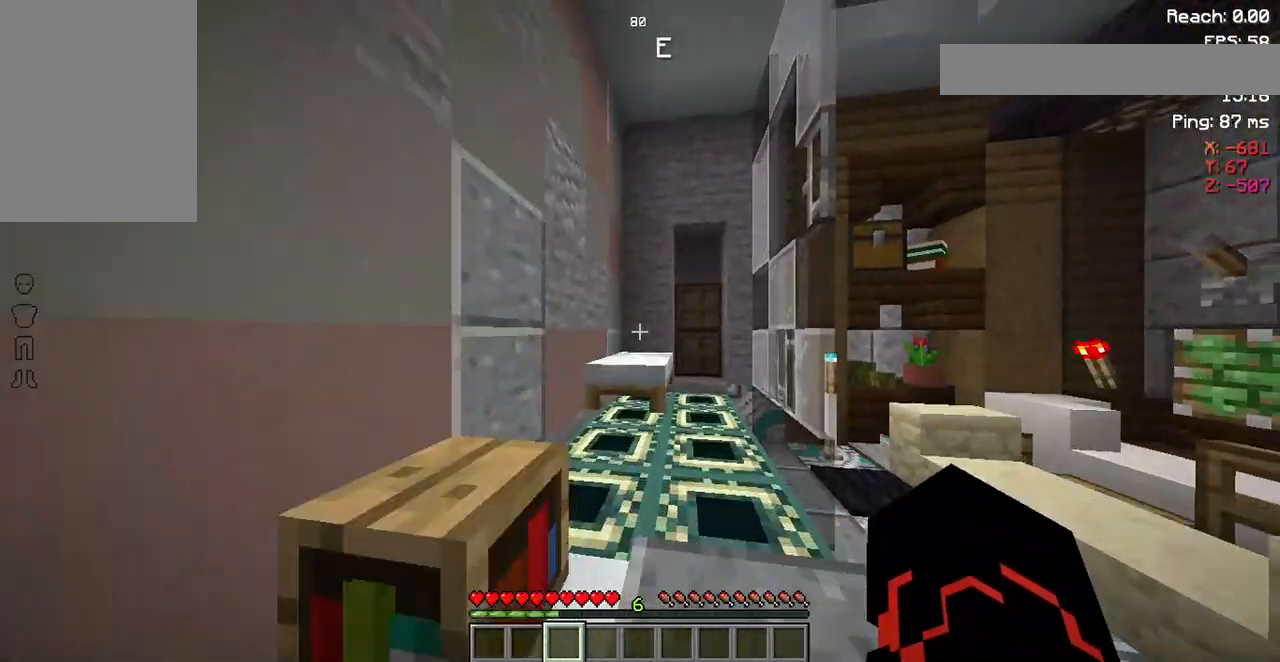
{"keys": ["space", "w"], "mouse": [], "events": []}
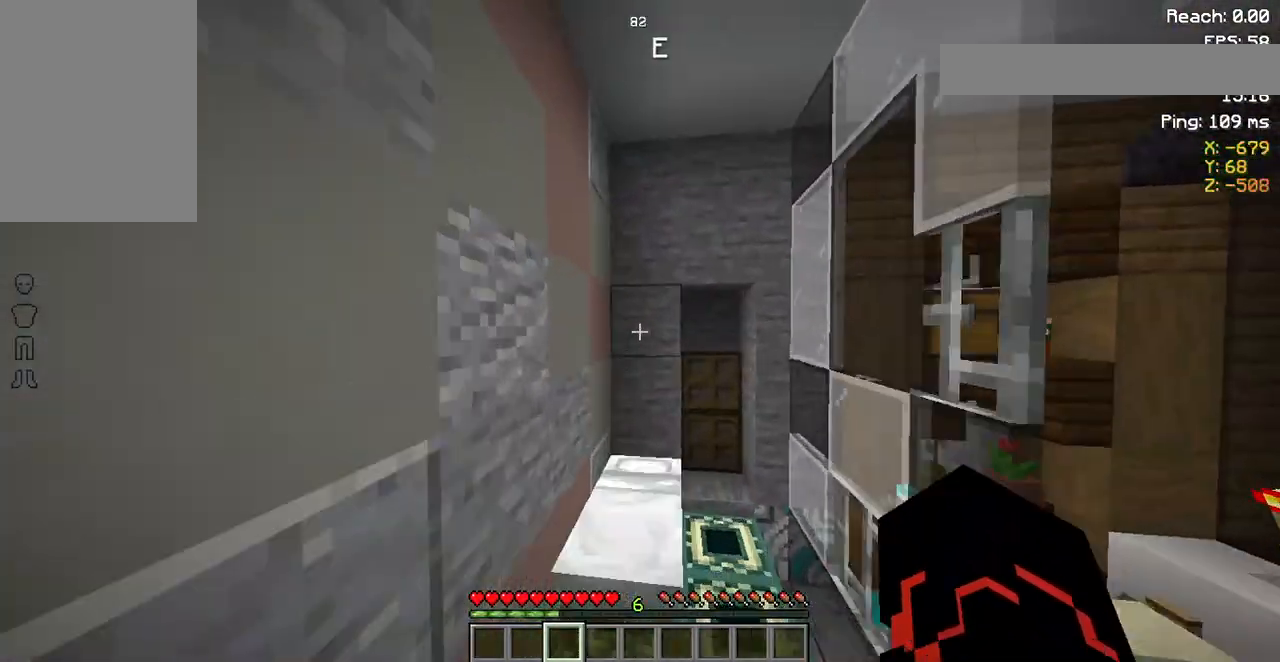
{"keys": [], "mouse": [], "events": [[383, "space", "up"], [383, "w", "up"]]}
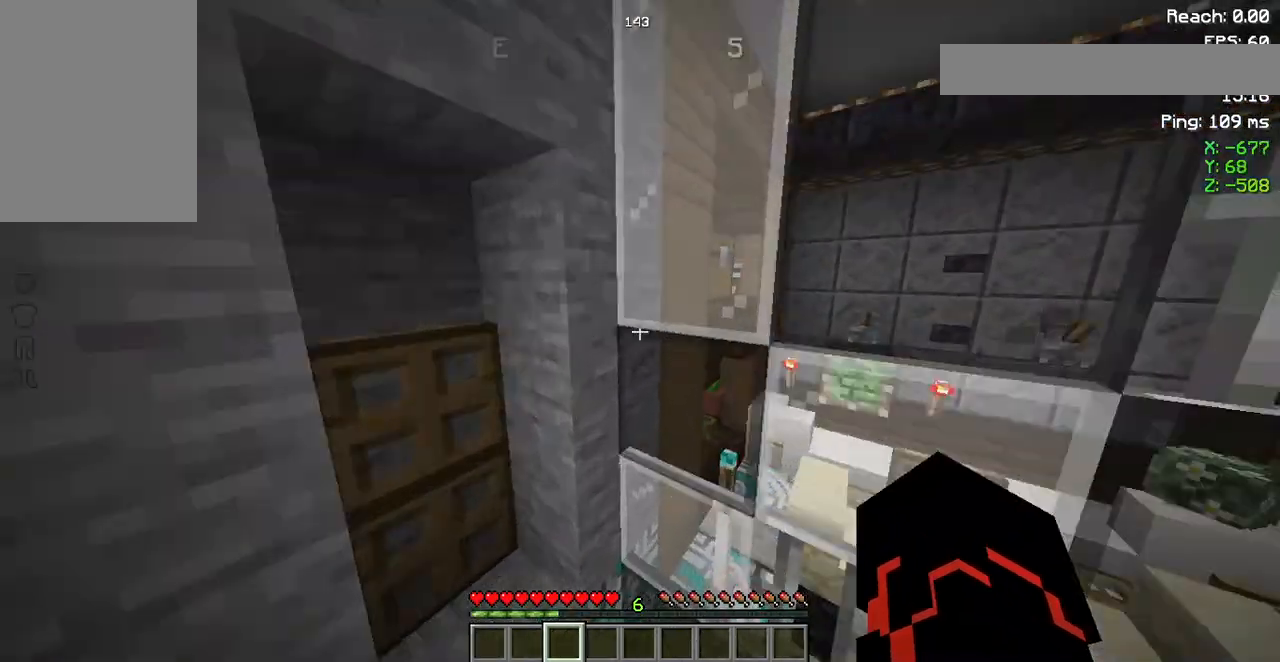
{"keys": [], "mouse": [], "events": []}
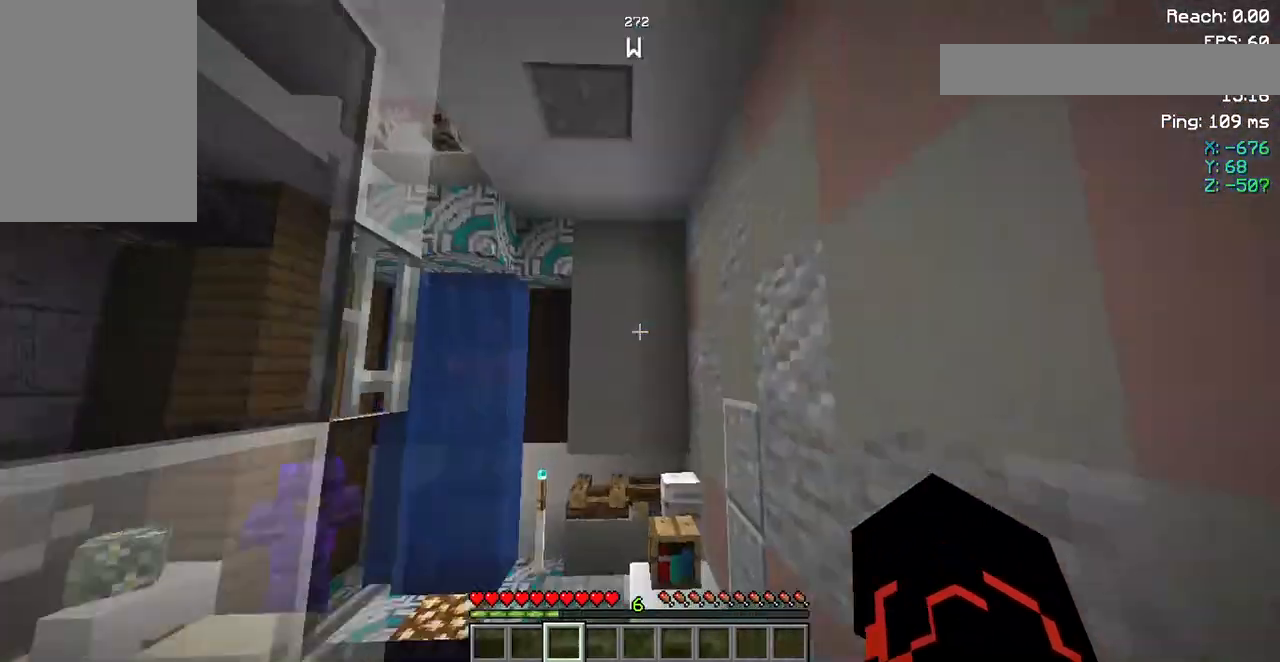
{"keys": [], "mouse": [], "events": []}
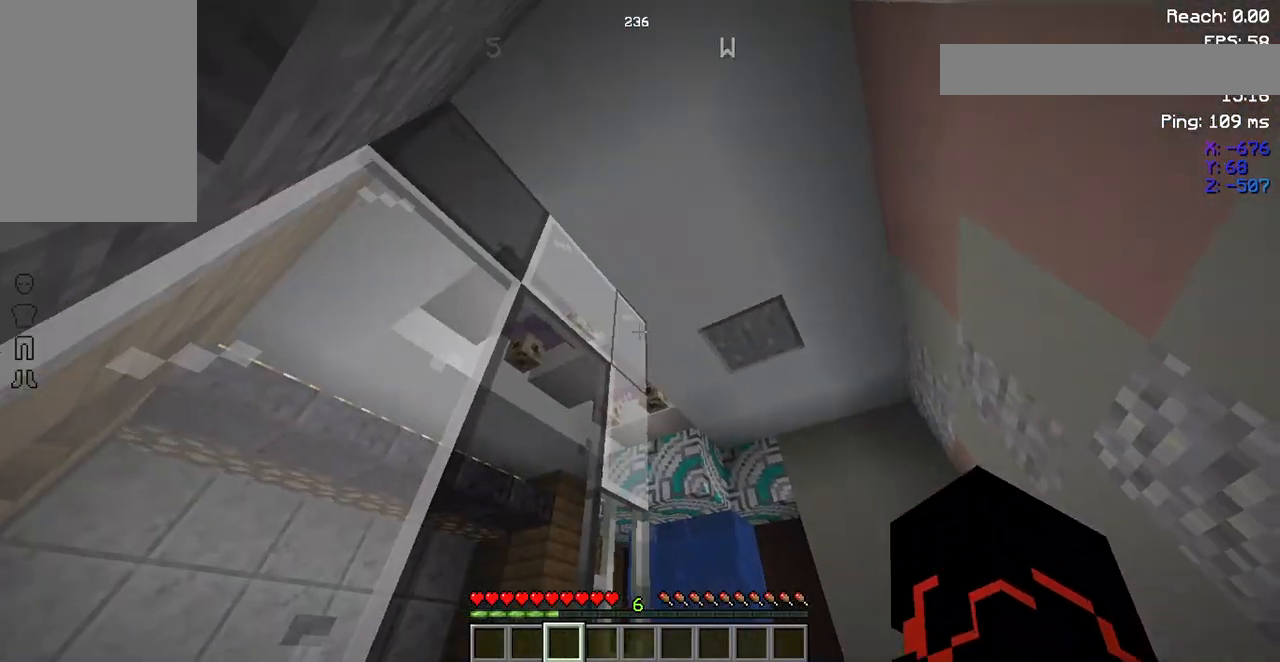
{"keys": ["d", "space"], "mouse": [], "events": [[217, "d", "down"], [283, "space", "down"]]}
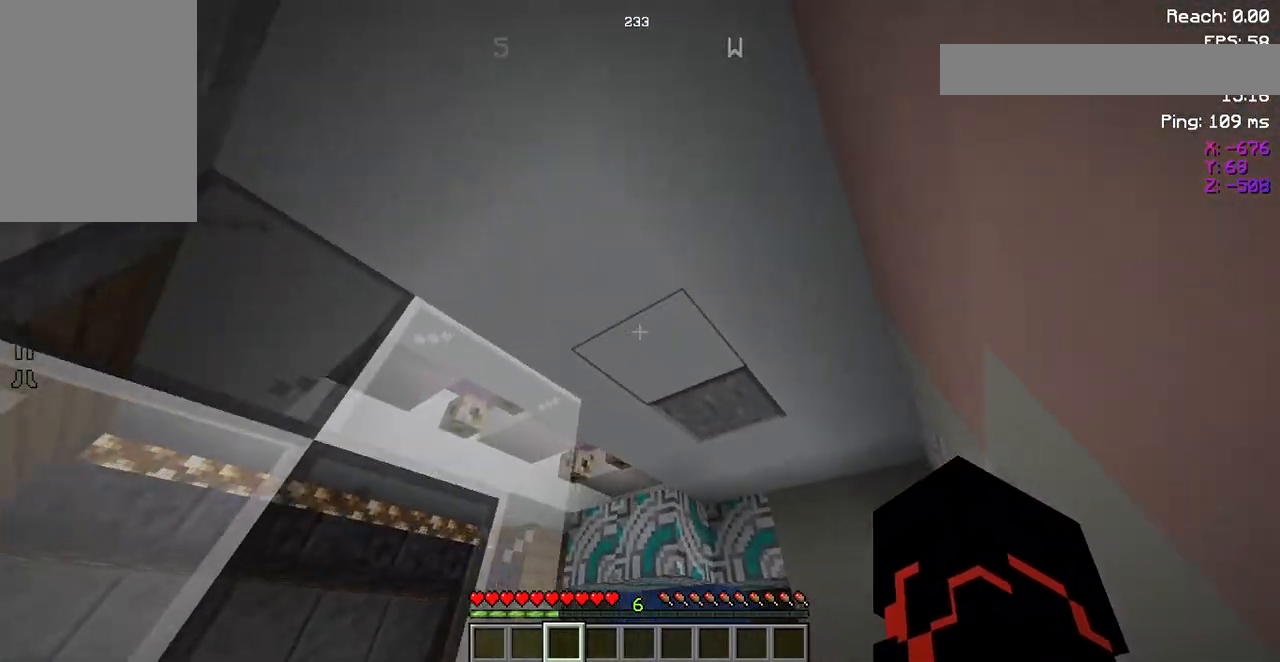
{"keys": ["w"], "mouse": [], "events": [[150, "space", "up"], [217, "d", "up"], [283, "w", "down"]]}
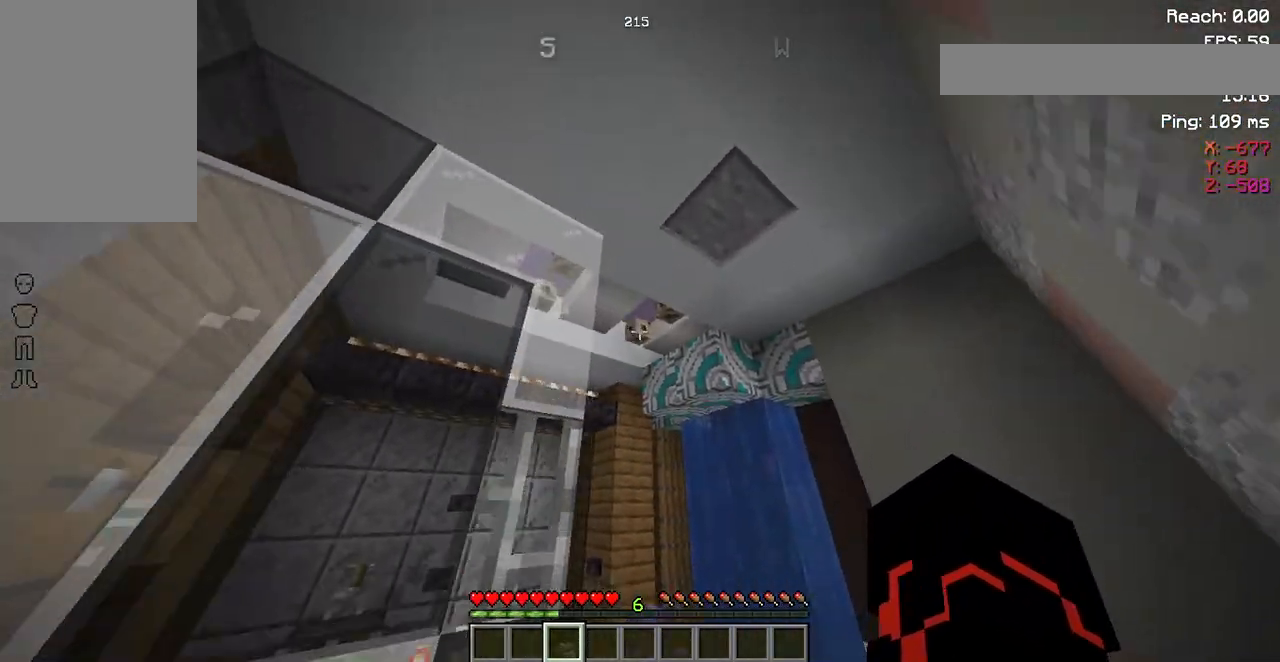
{"keys": [], "mouse": [], "events": [[183, "w", "up"]]}
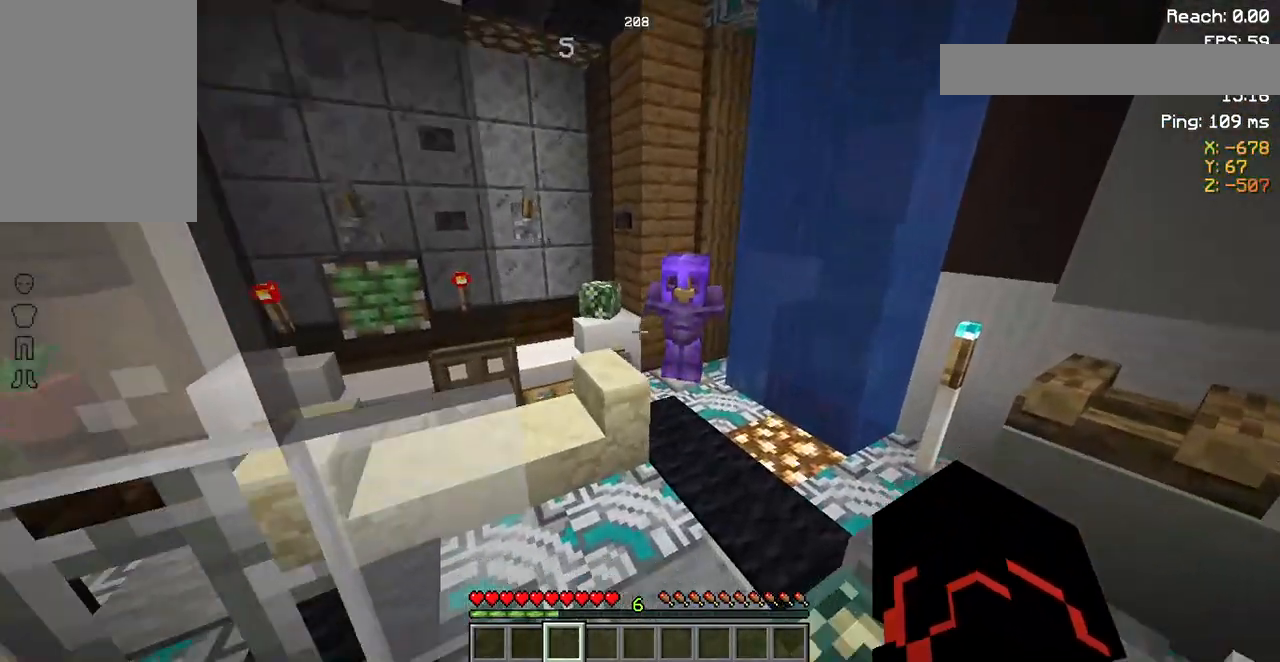
{"keys": [], "mouse": [], "events": [[117, "d", "down"], [417, "d", "up"]]}
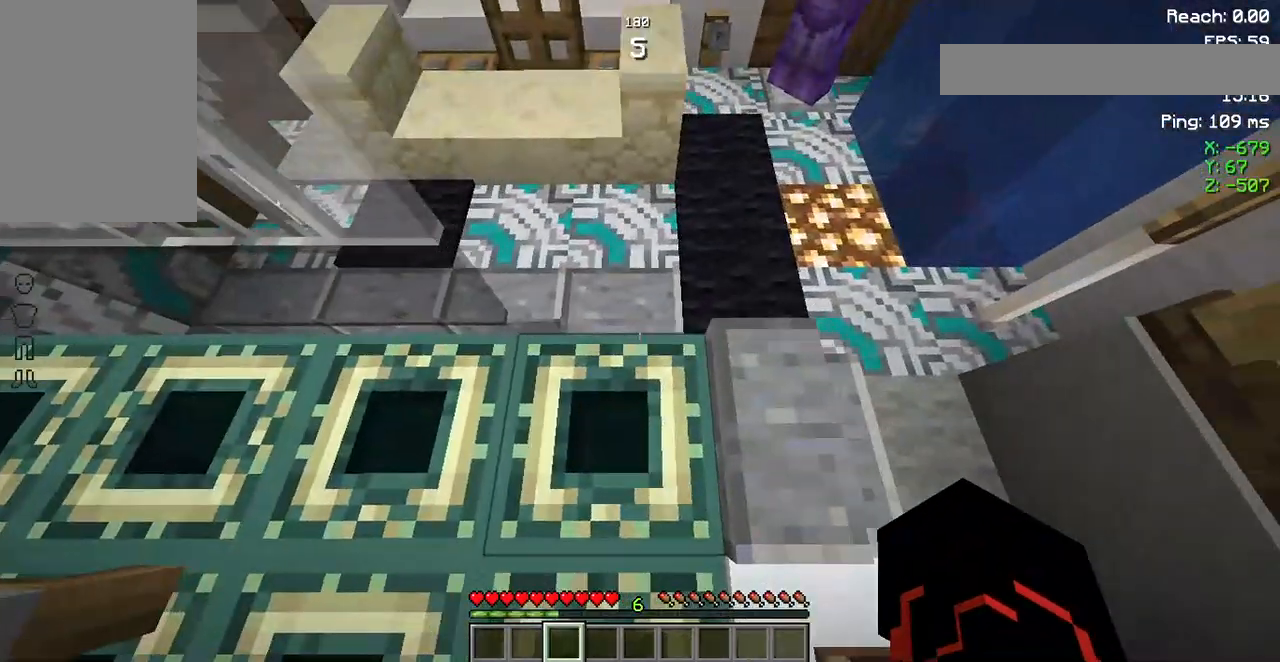
{"keys": ["d"], "mouse": [], "events": [[117, "w", "down"], [283, "d", "down"], [317, "w", "up"]]}
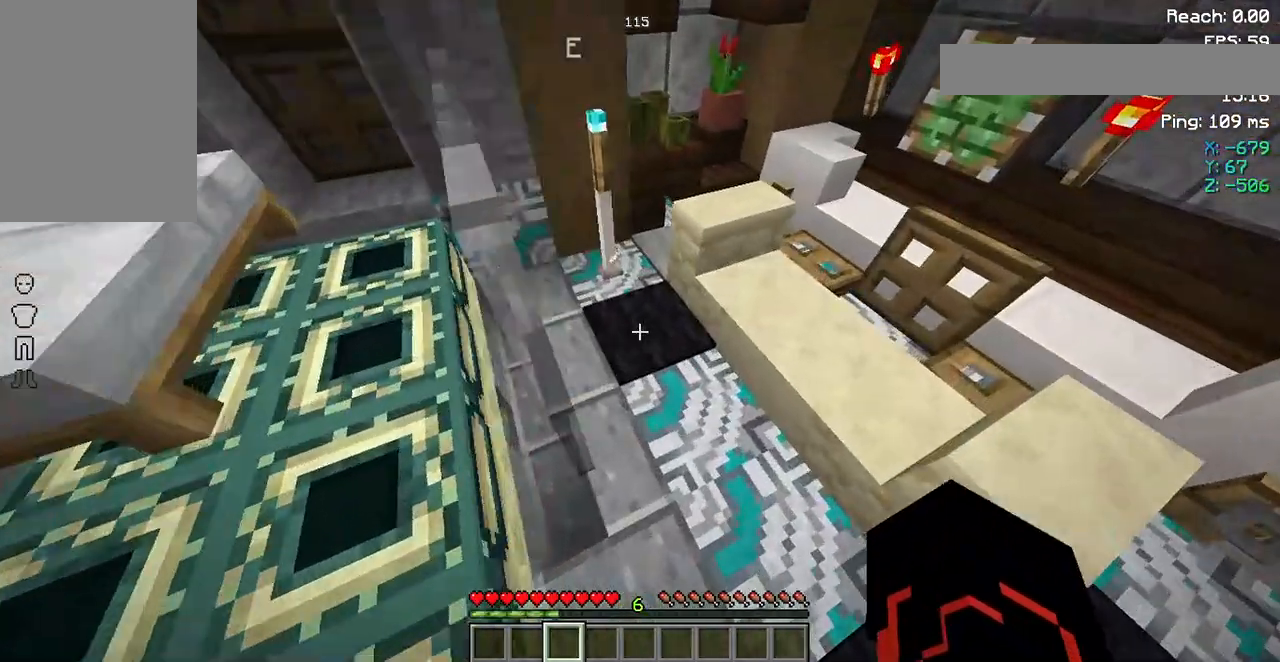
{"keys": [], "mouse": [], "events": [[17, "d", "up"]]}
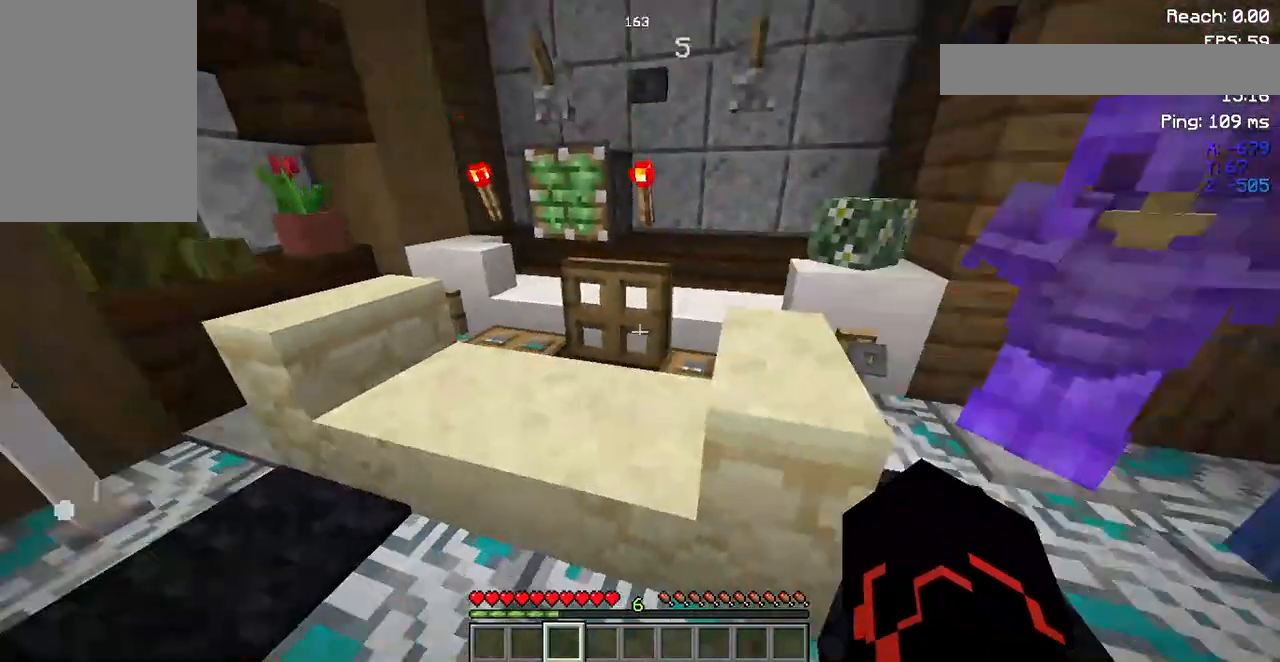
{"keys": [], "mouse": [], "events": []}
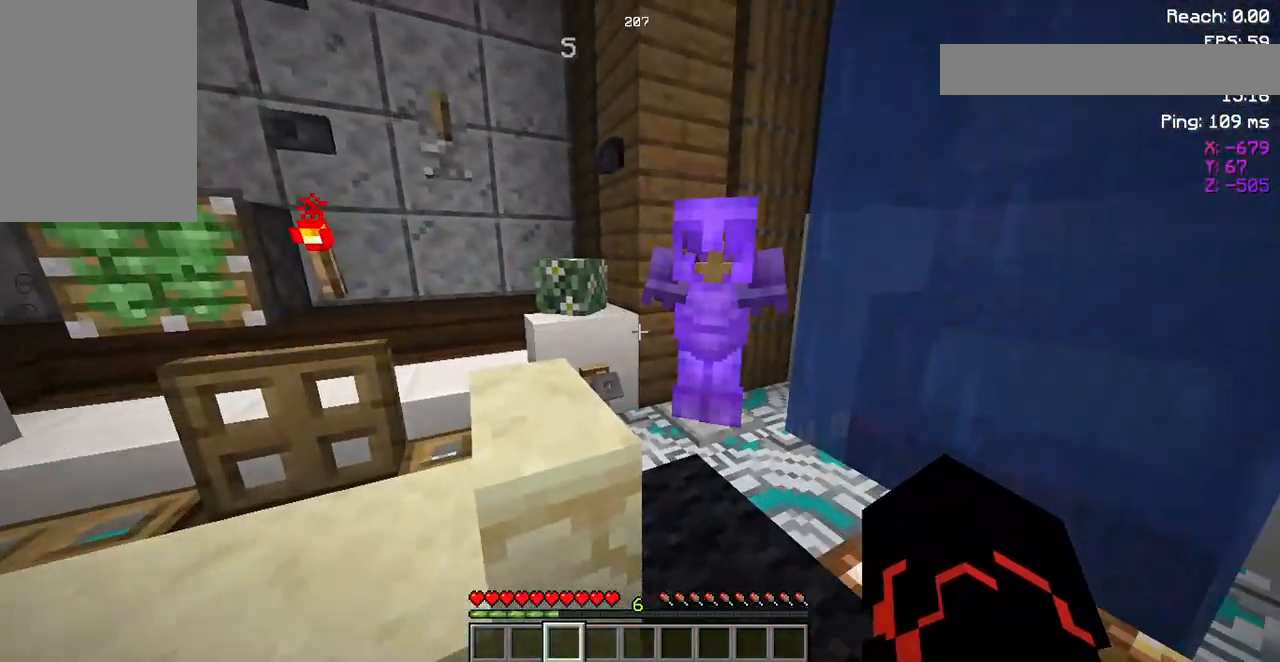
{"keys": [], "mouse": [], "events": []}
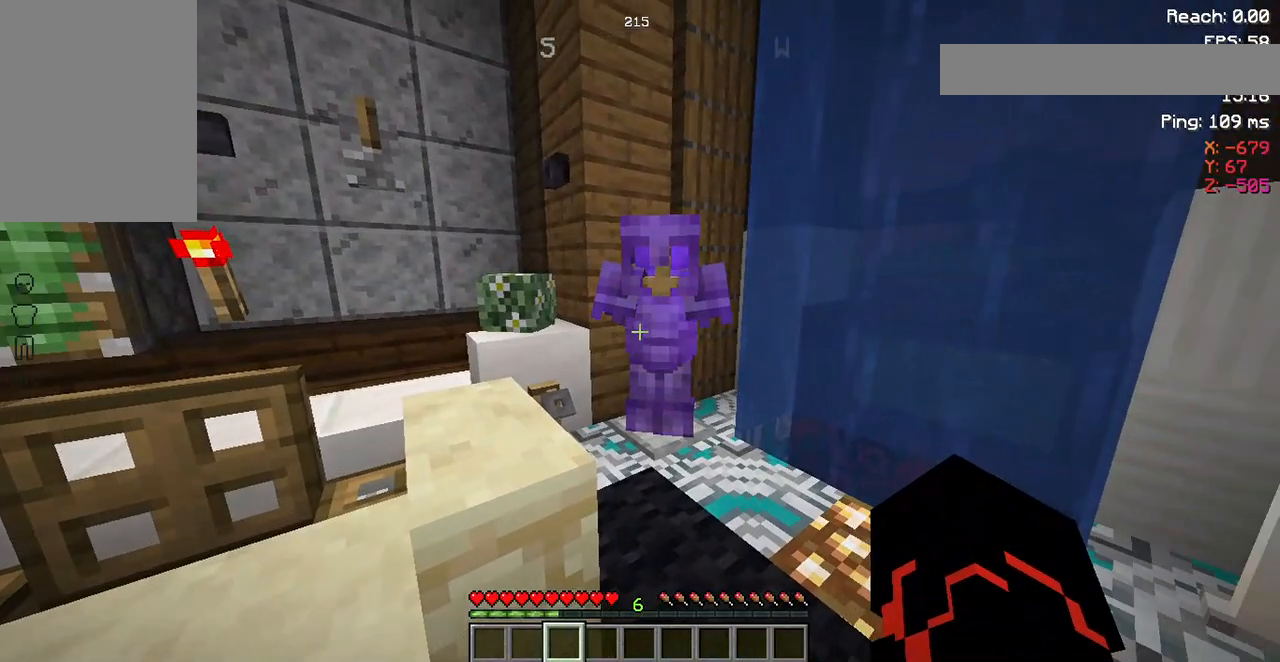
{"keys": [], "mouse": [], "events": [[183, "w", "down"], [417, "w", "up"]]}